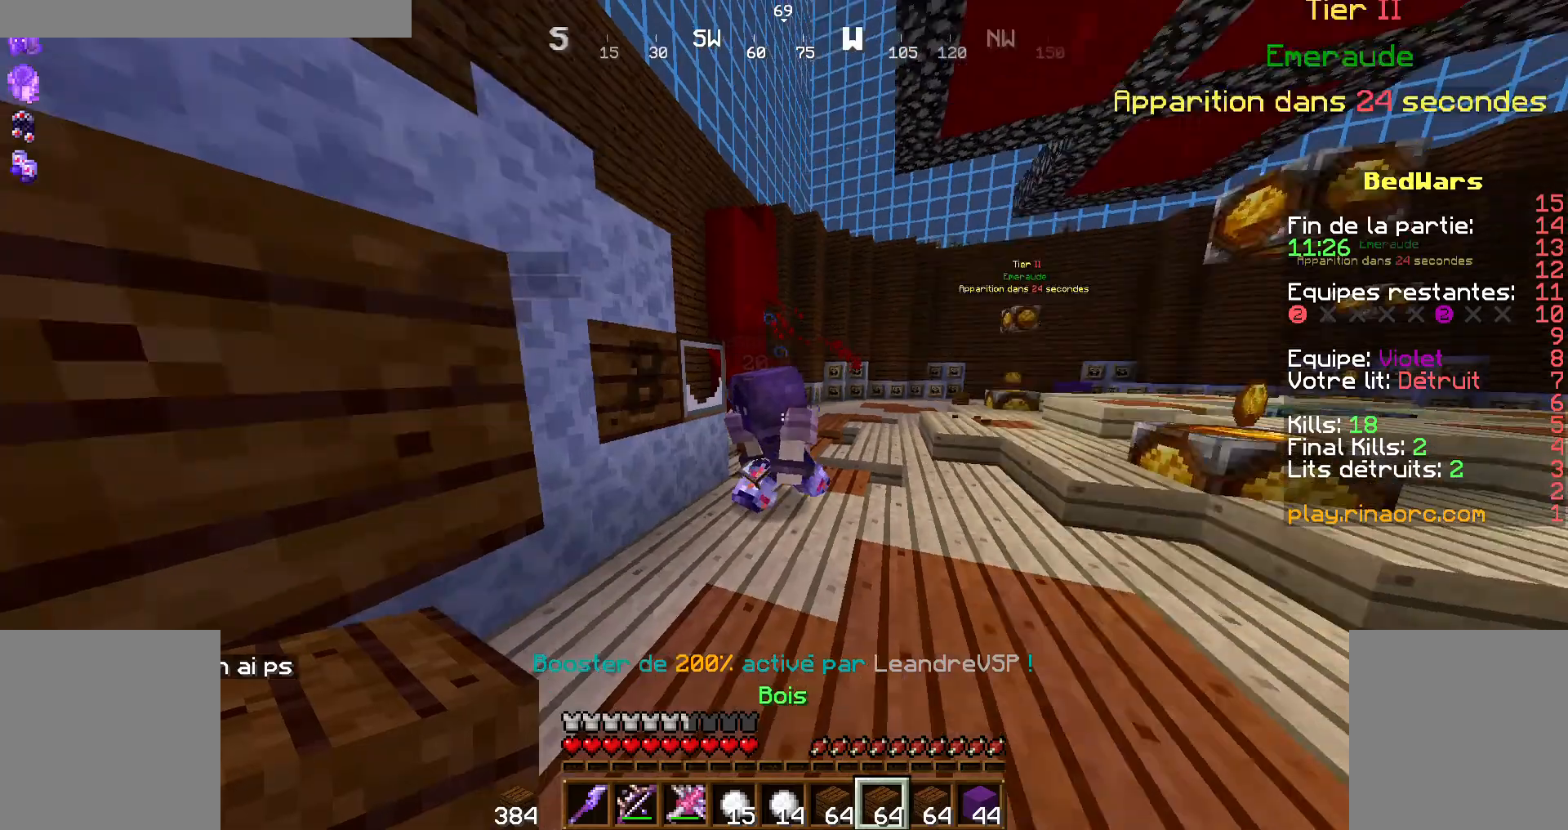
Gameplay with keyboard and mouse; each line is a JSON object with the keys and mouse buttons held at the frame after it. "events" lists presses ("down") and releases ("up") of "d", "q", "s", "shift", "space", "z", "mouse_left" and "mouse_right" between this image and that frame as [ms after this image, input, new state], when the widget could be followed in between. "mouse_left", "mouse_right" = the "left", "right" buttons of the "mouse" list. No other keys are recorded. Fast repeated clicks can show as one long hold. Not read: mouse_move.
{"keys": [], "mouse": [], "events": [[400, "q", "down"], [467, "q", "up"]]}
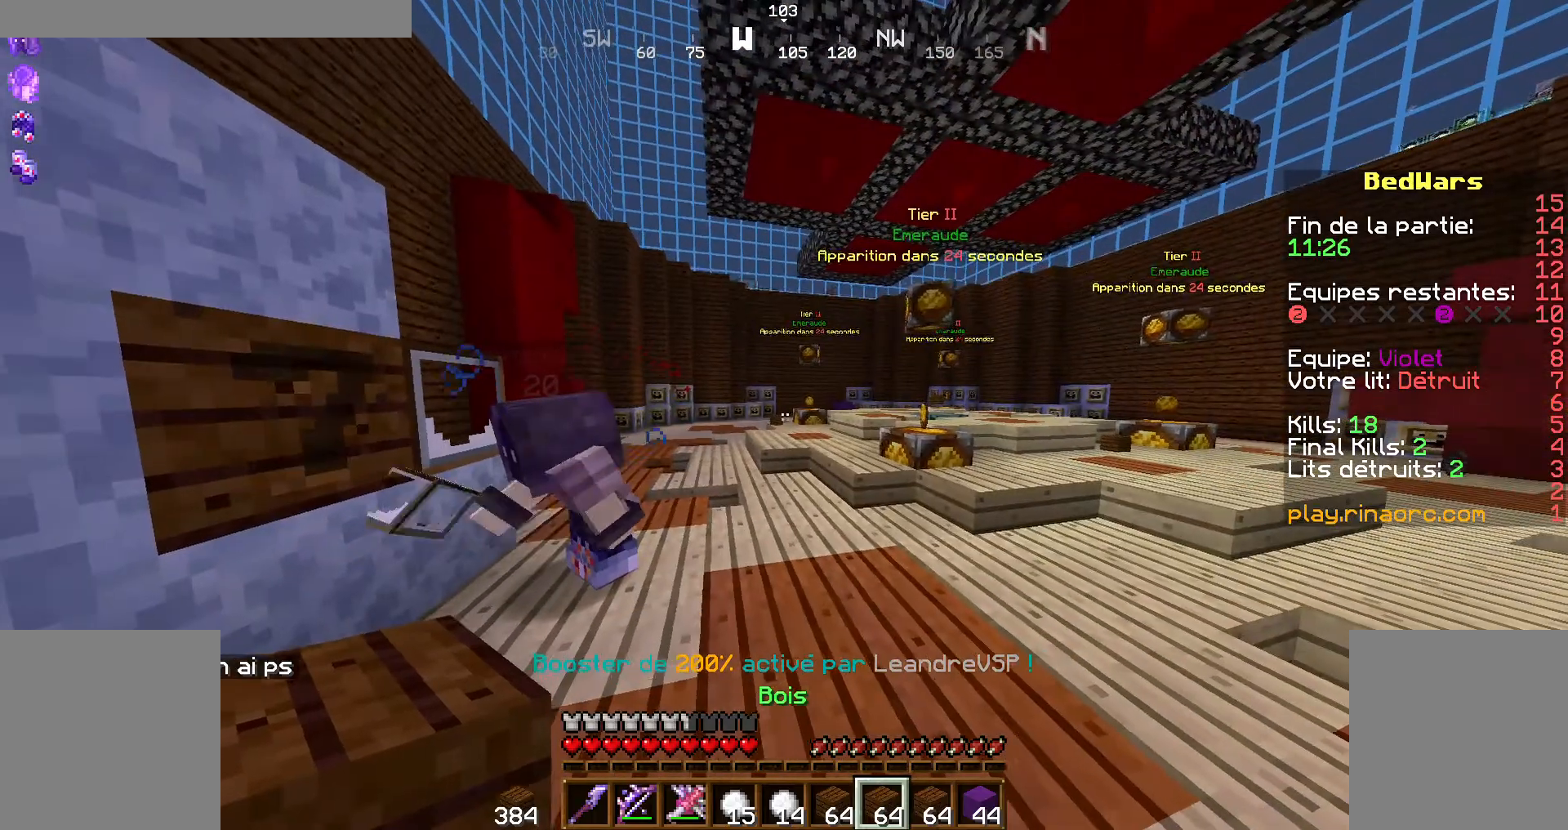
{"keys": ["d"], "mouse": [], "events": [[400, "d", "down"]]}
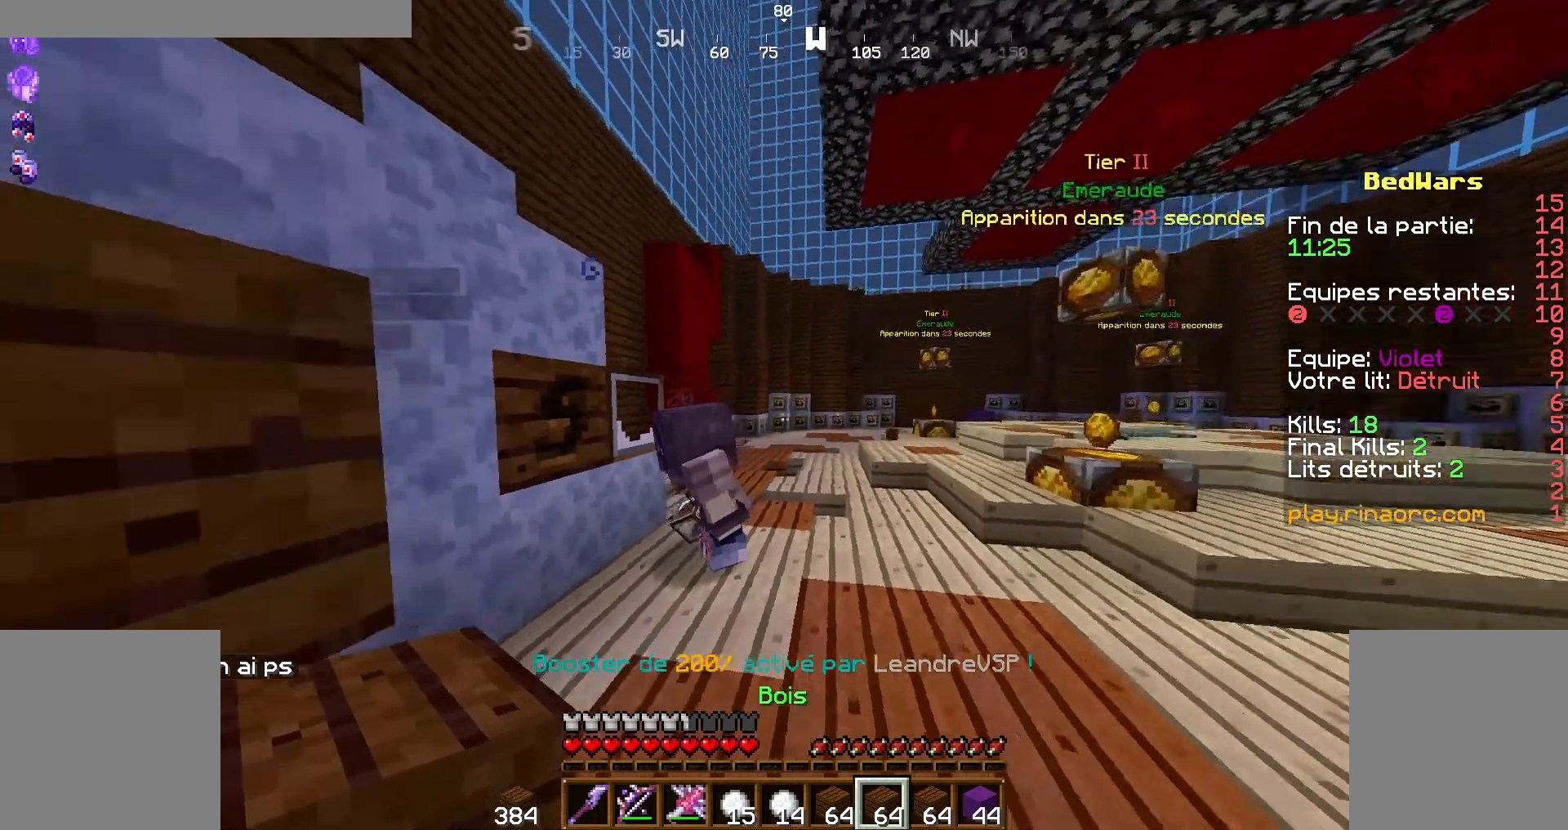
{"keys": [], "mouse": [], "events": [[100, "d", "up"]]}
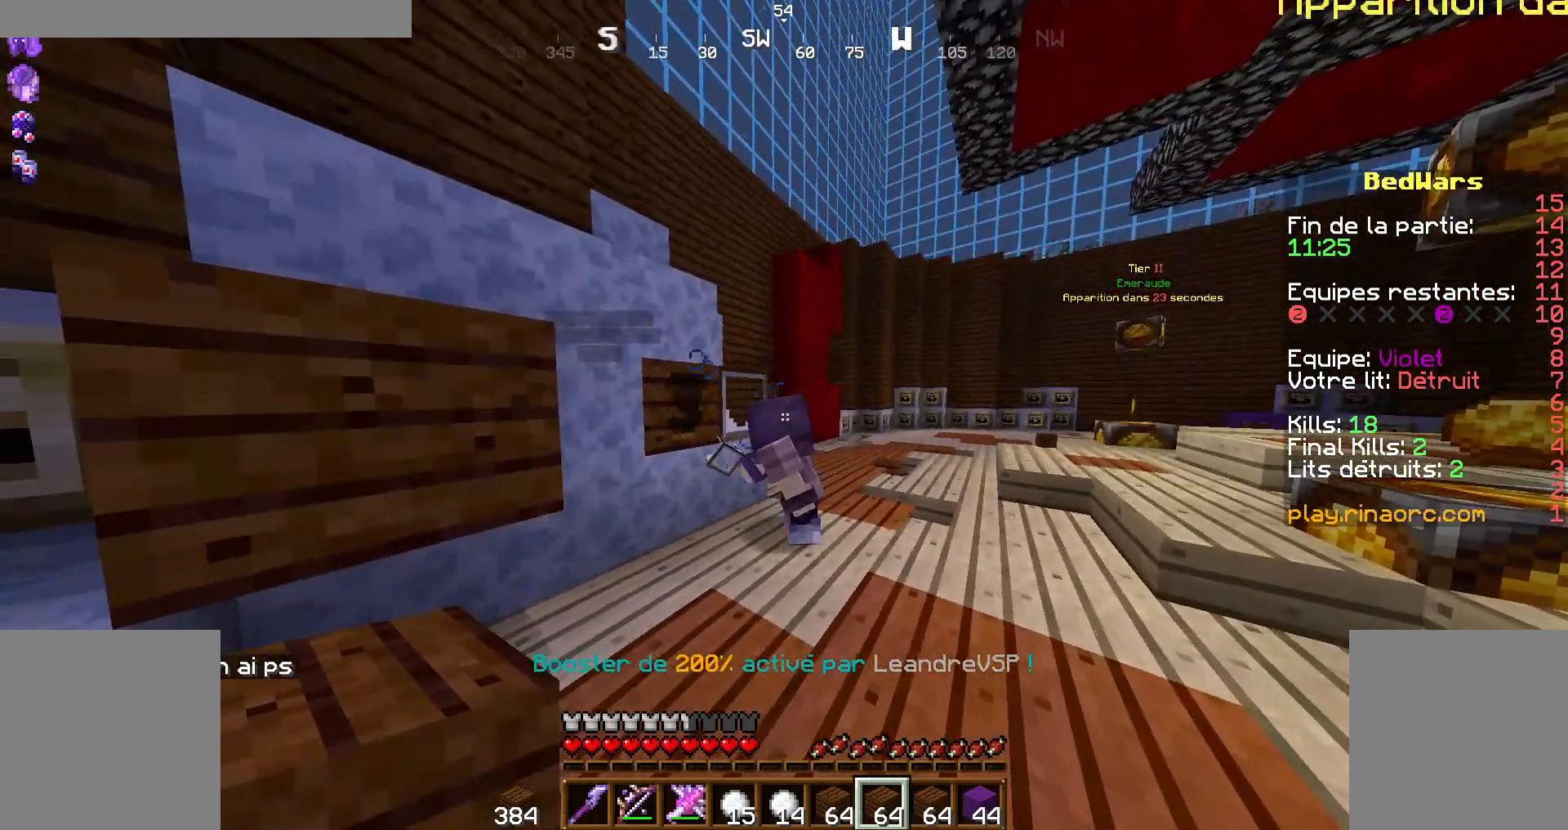
{"keys": ["z"], "mouse": [], "events": [[400, "z", "down"]]}
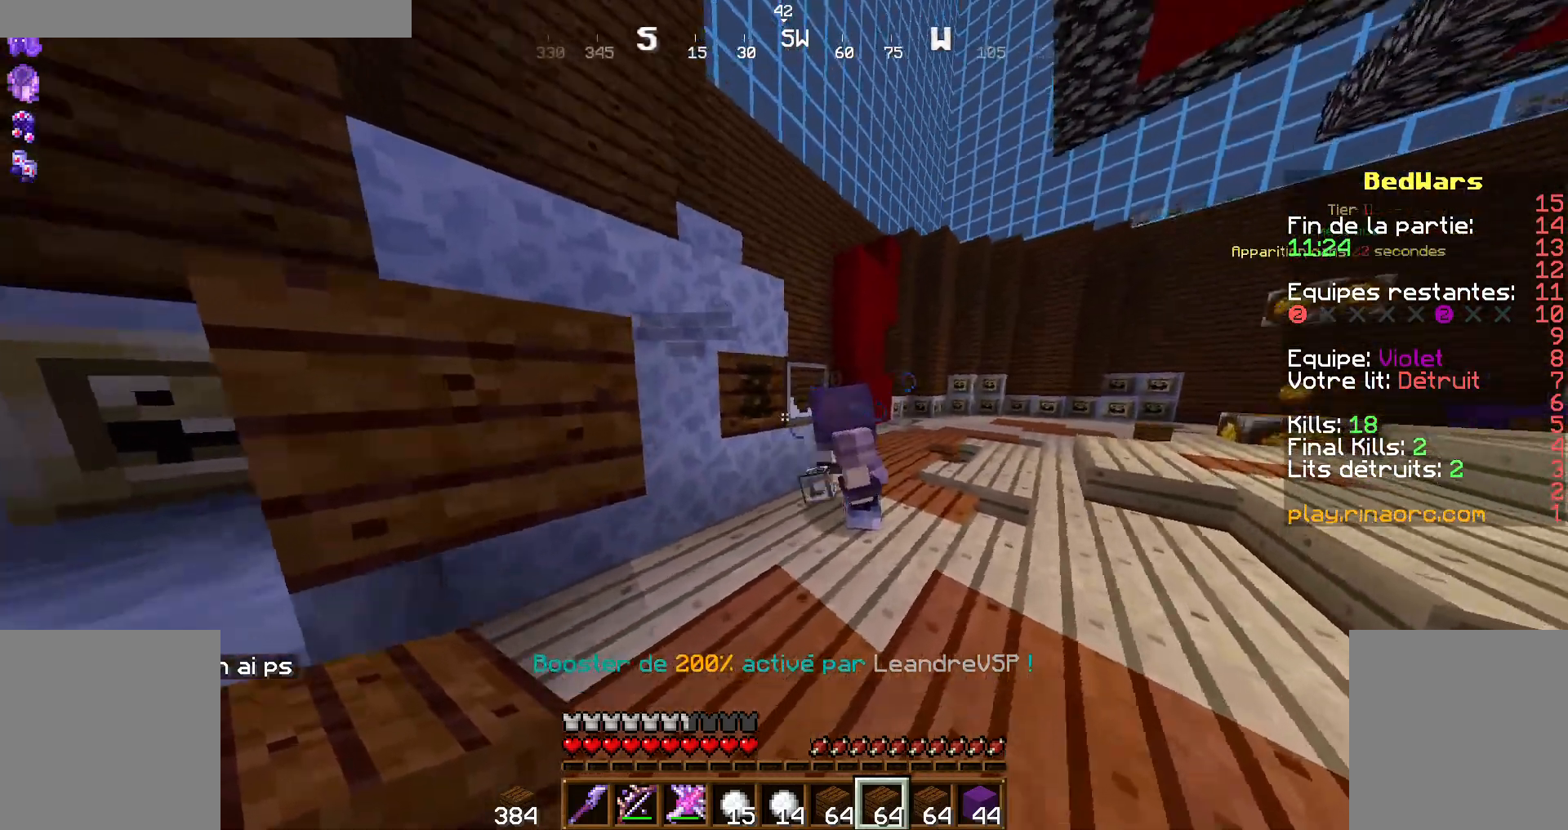
{"keys": ["q", "shift"], "mouse": [], "events": [[134, "shift", "down"], [167, "z", "up"], [334, "q", "down"]]}
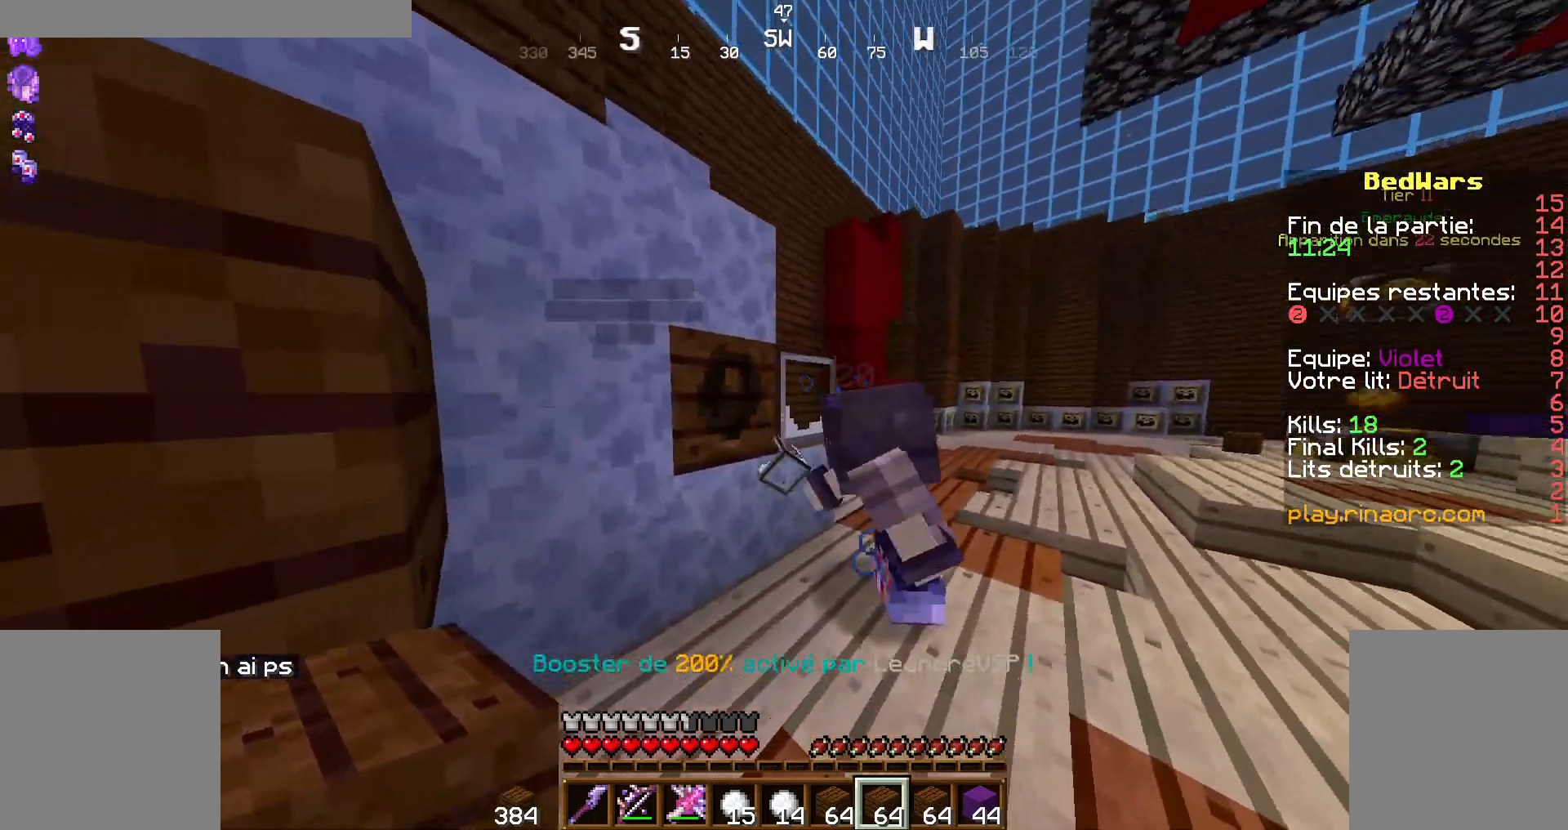
{"keys": ["shift"], "mouse": ["right"]}
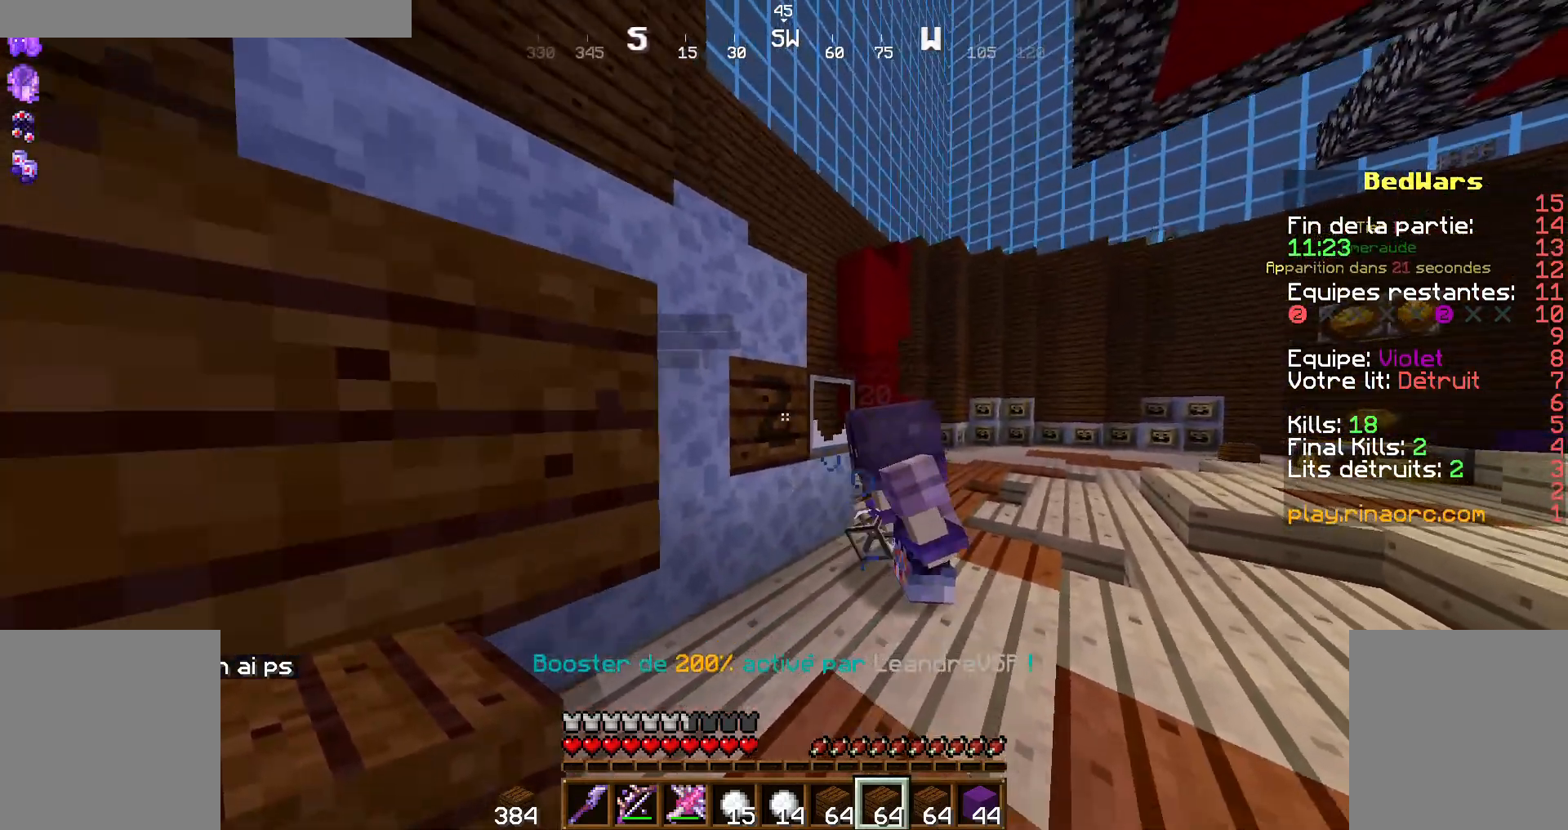
{"keys": ["shift"], "mouse": ["right"], "events": [[67, "mouse_right", "up"], [500, "mouse_right", "down"]]}
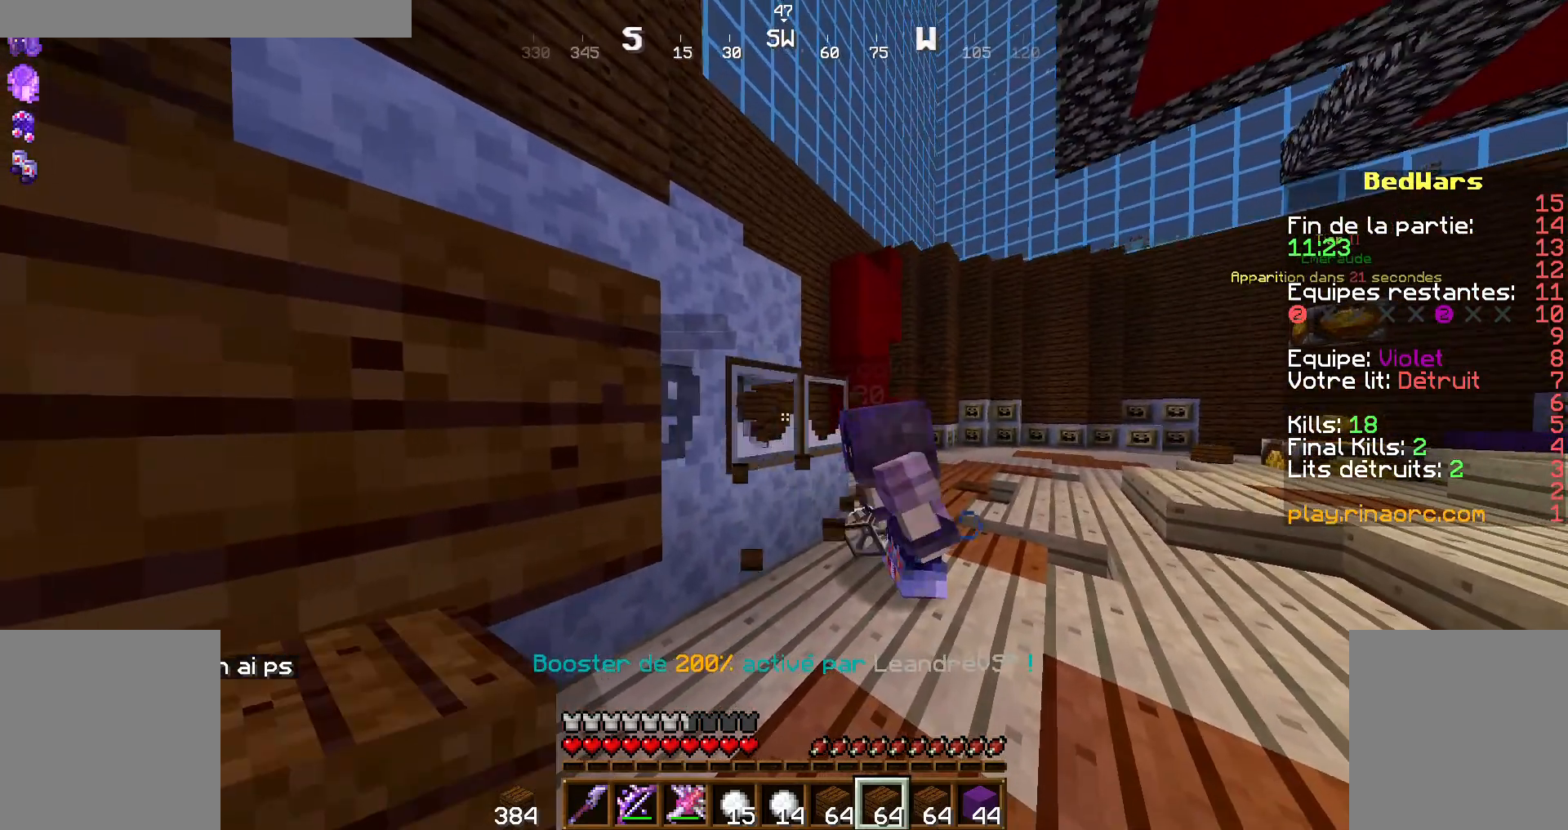
{"keys": ["shift"], "mouse": [], "events": [[167, "mouse_right", "up"]]}
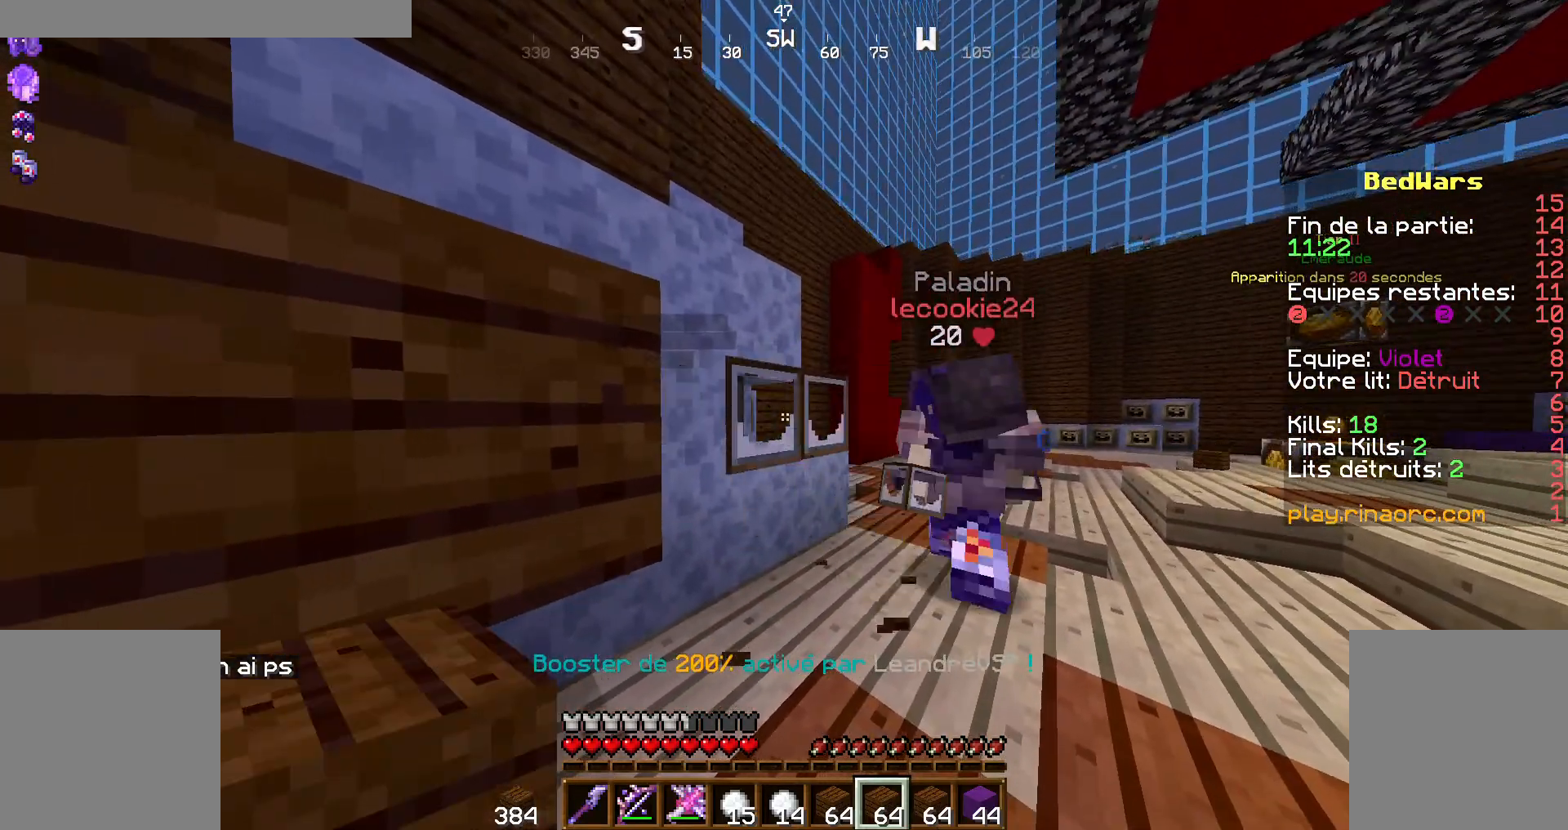
{"keys": ["shift"], "mouse": [], "events": []}
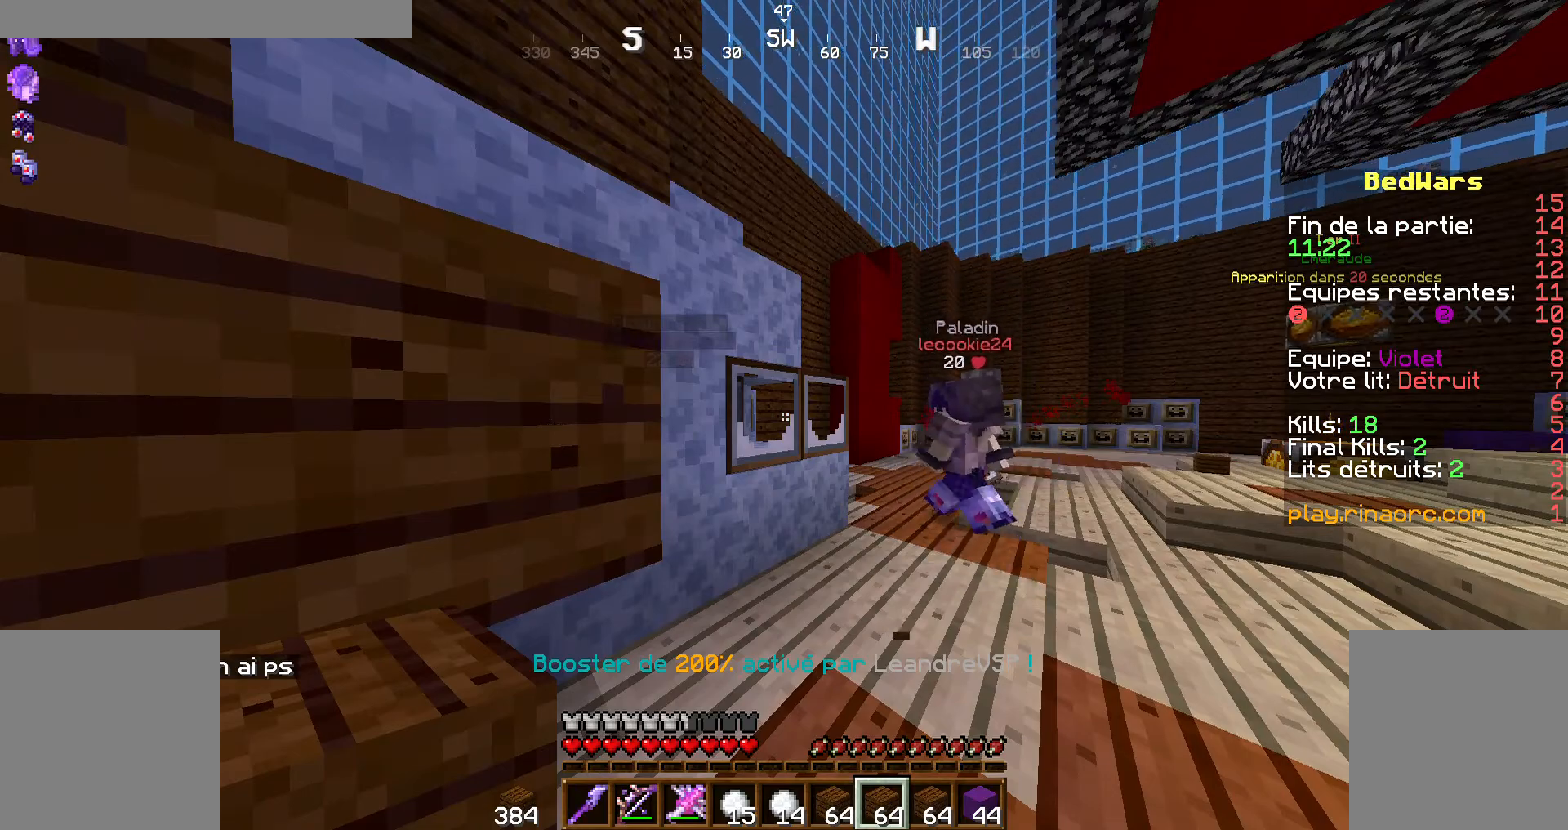
{"keys": ["shift"], "mouse": [], "events": [[167, "d", "down"], [234, "z", "down"], [367, "d", "up"], [500, "z", "up"]]}
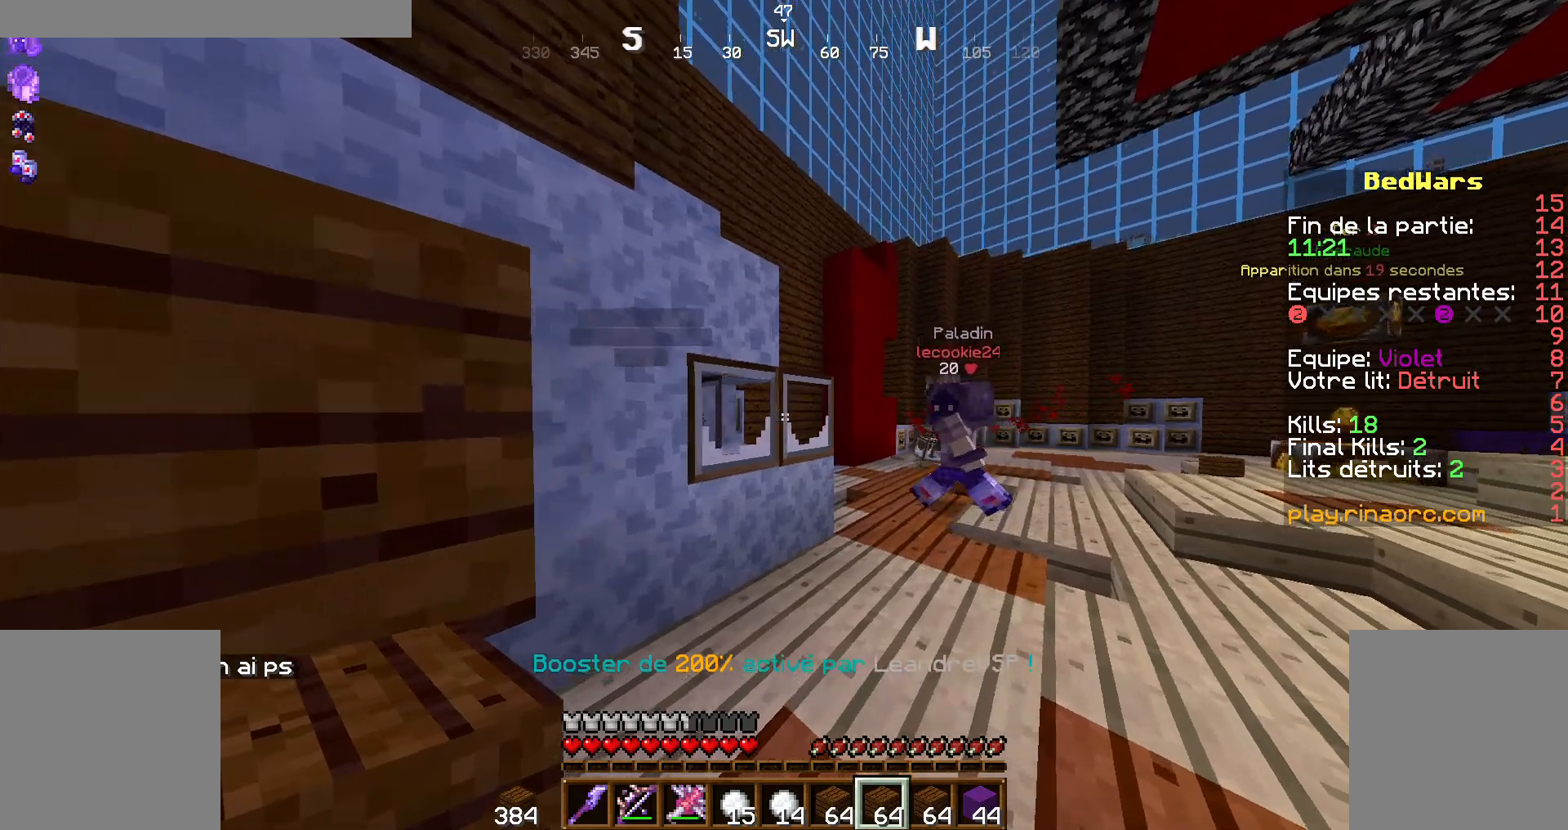
{"keys": ["d"], "mouse": [], "events": [[367, "d", "down"], [367, "shift", "up"], [367, "z", "down"], [500, "z", "up"]]}
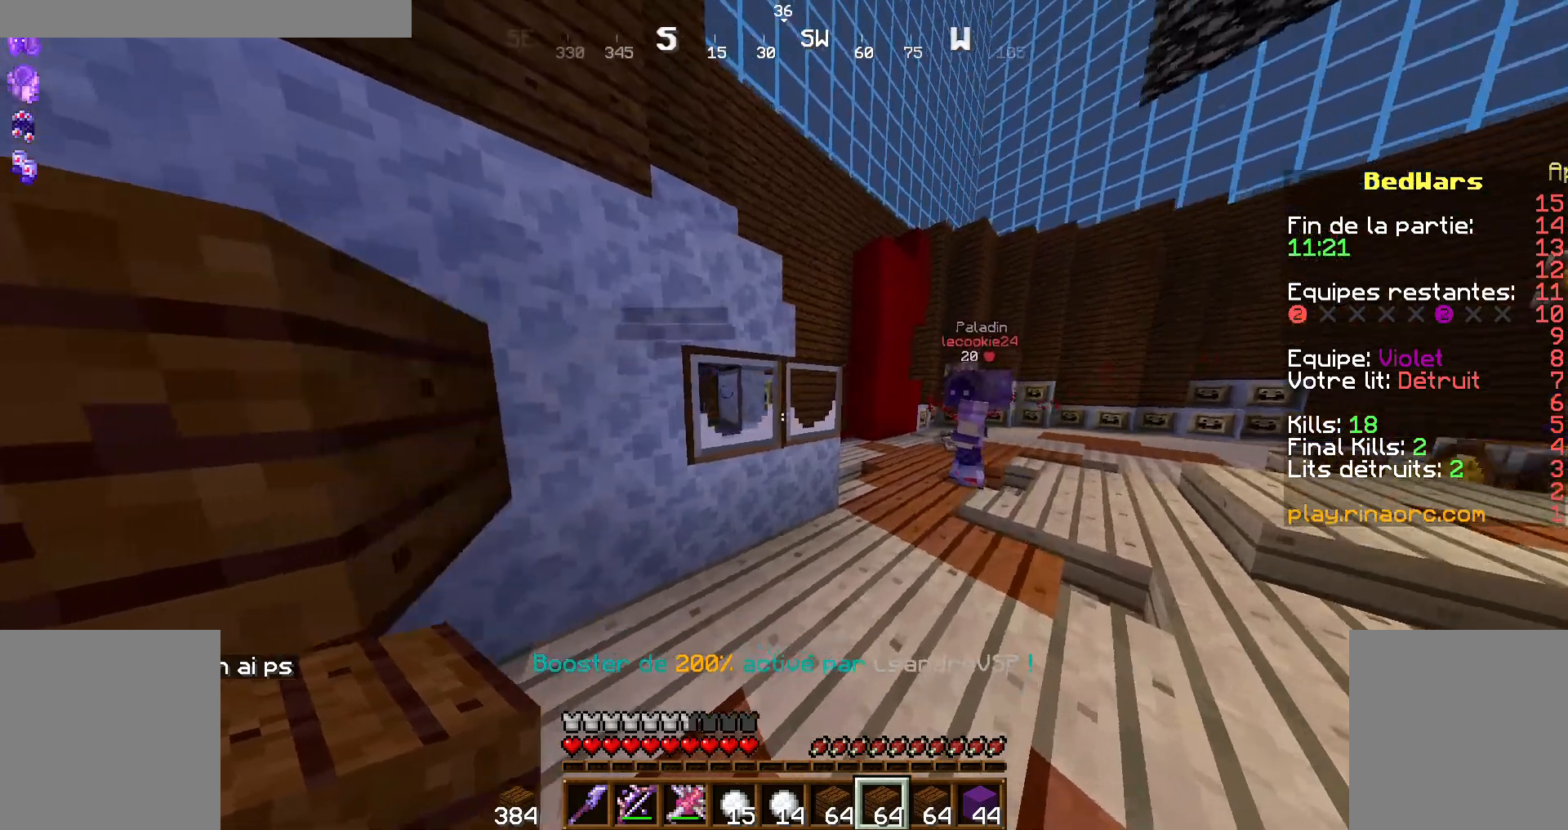
{"keys": [], "mouse": [], "events": [[334, "d", "up"]]}
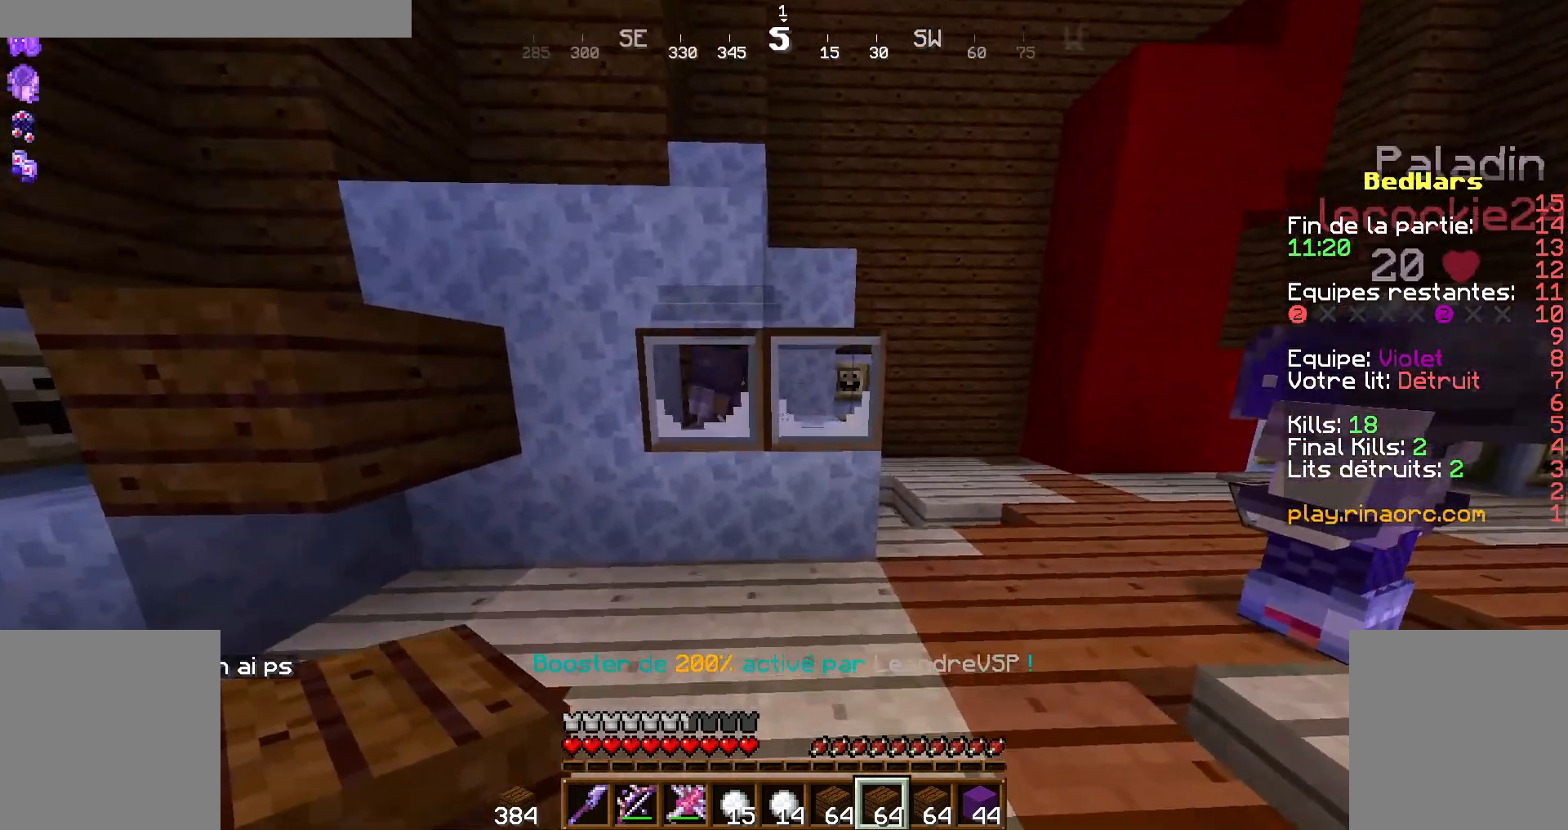
{"keys": [], "mouse": []}
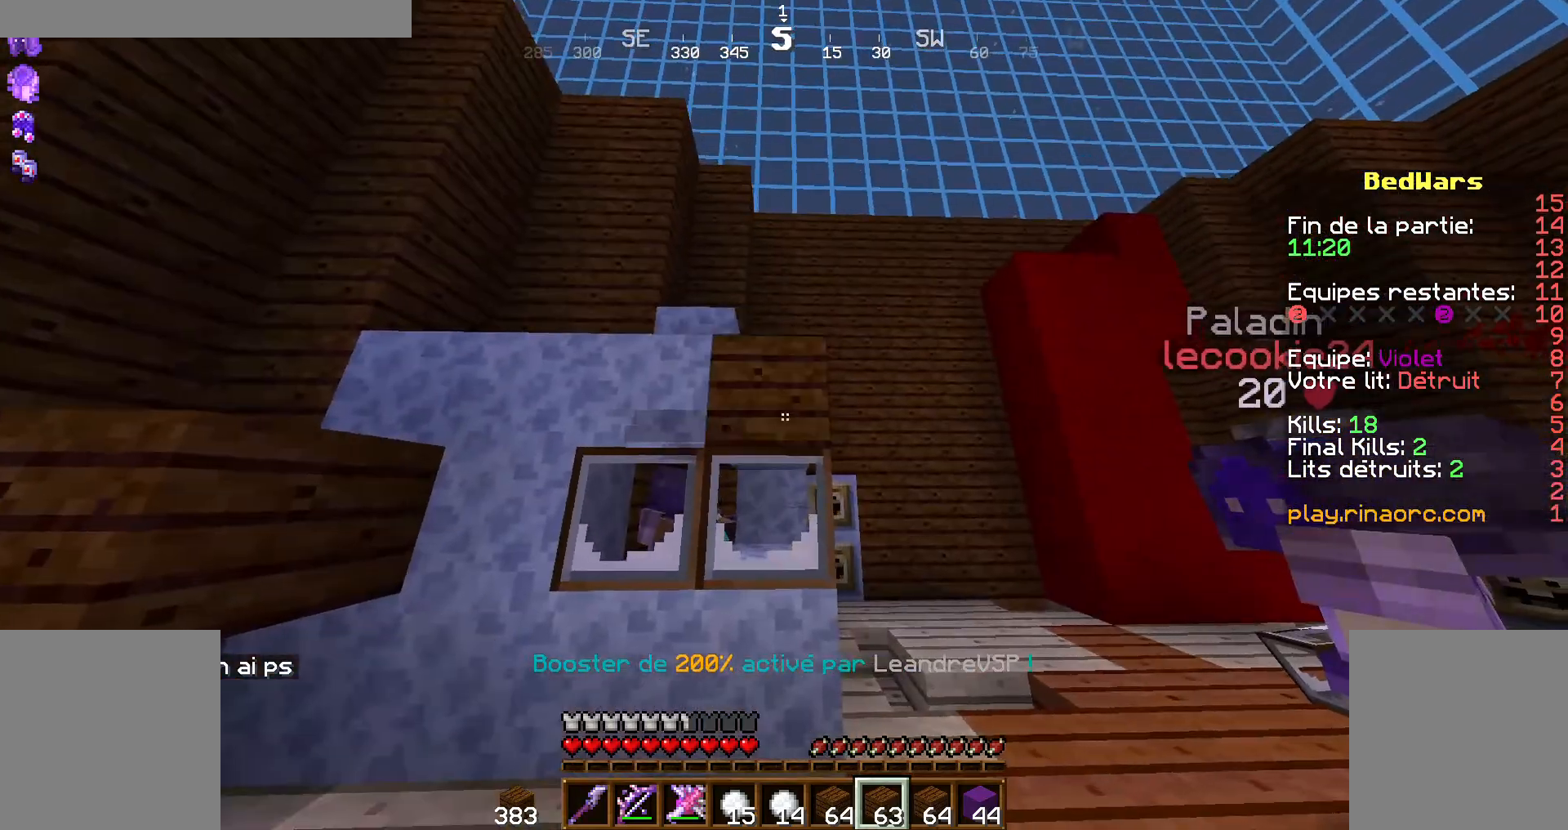
{"keys": ["q"], "mouse": [], "events": [[200, "d", "down"], [367, "d", "up"], [434, "q", "down"]]}
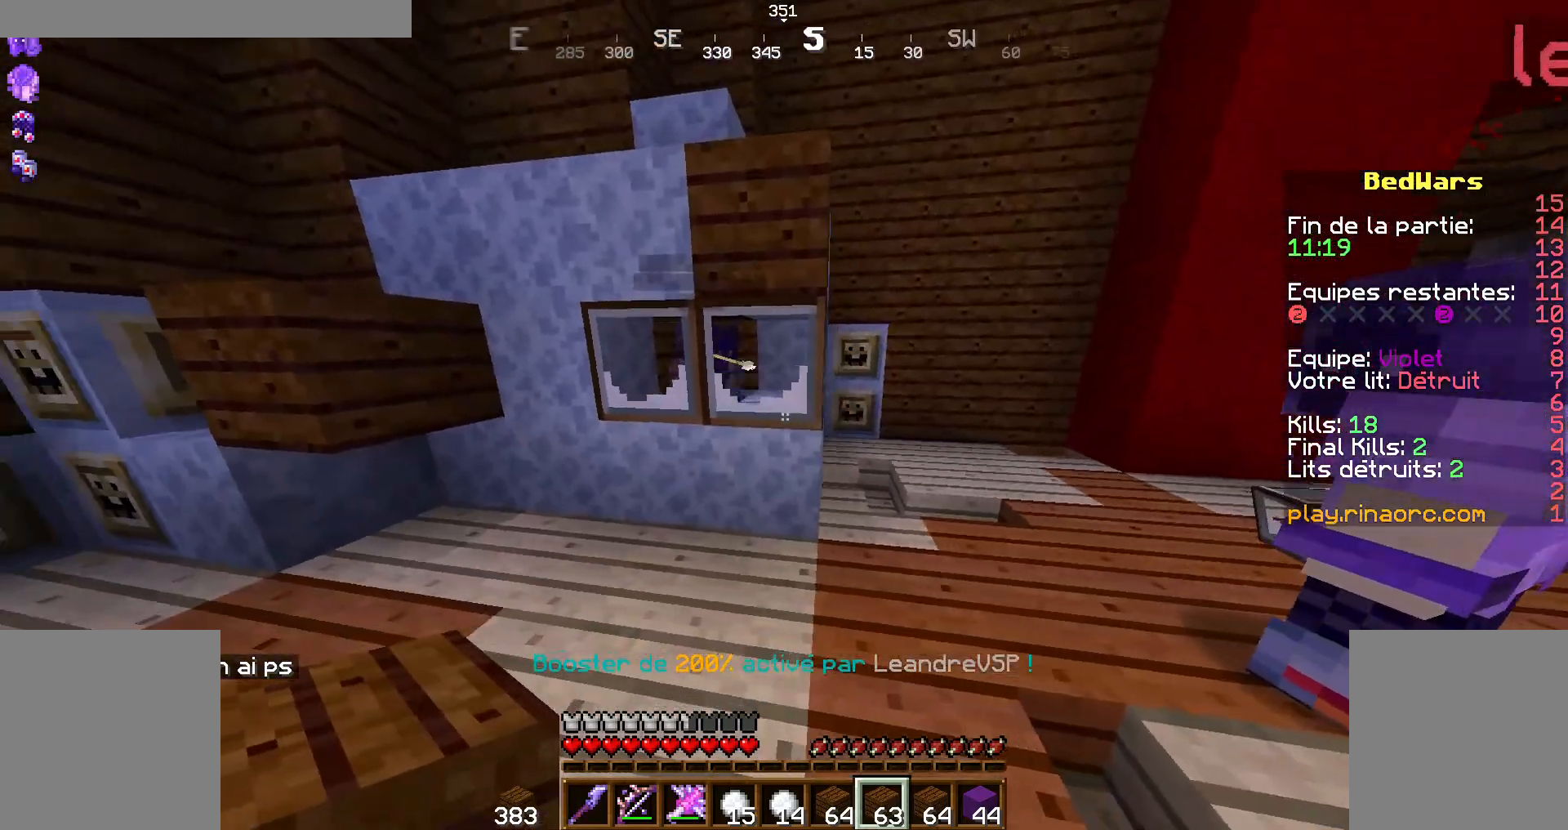
{"keys": ["d"], "mouse": ["right"], "events": [[67, "q", "up"], [467, "mouse_right", "down"], [500, "d", "down"]]}
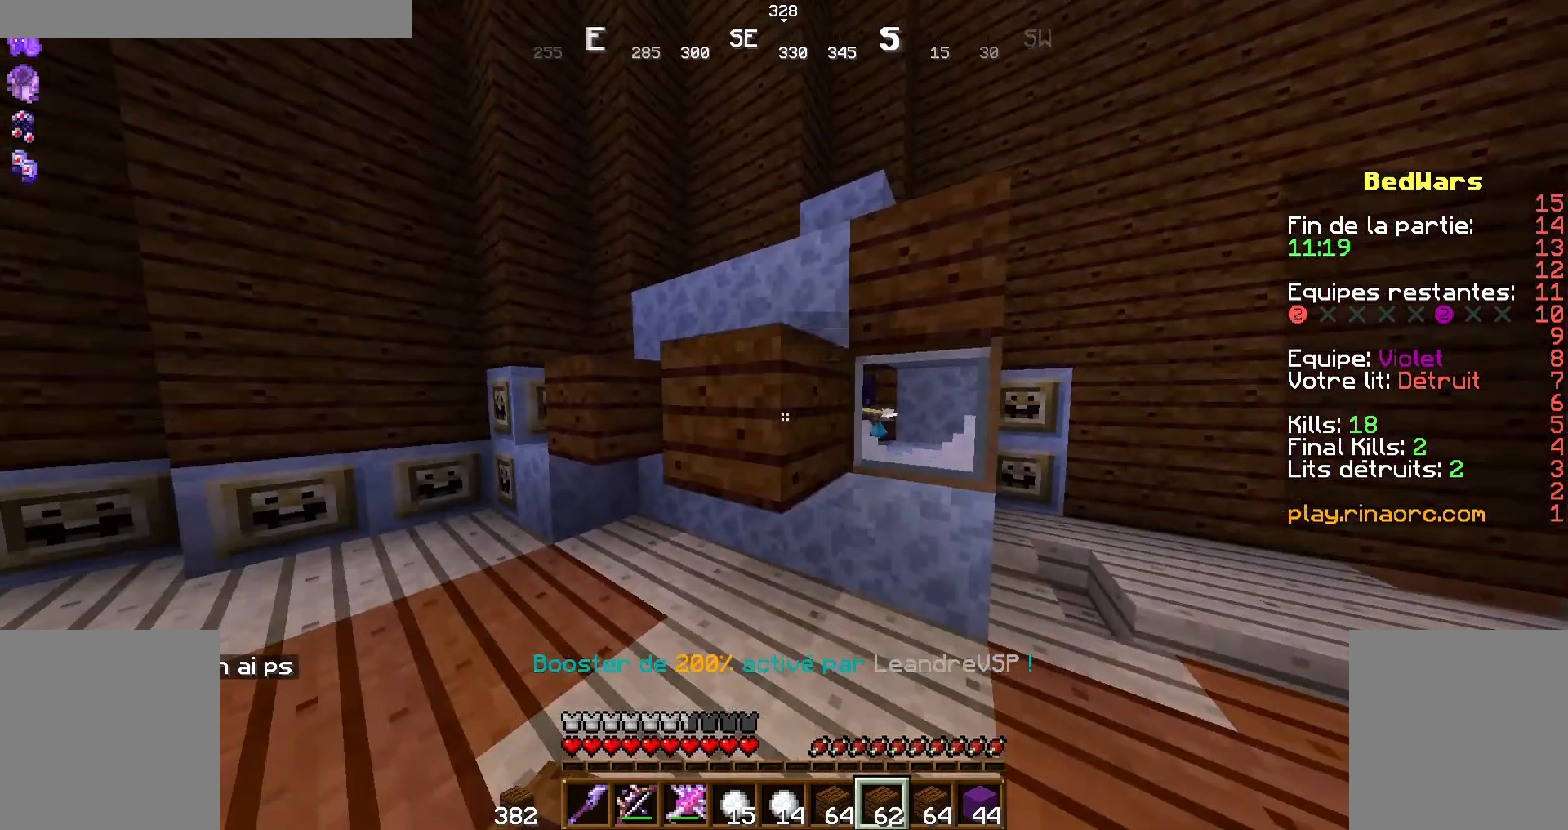
{"keys": [], "mouse": [], "events": [[67, "mouse_right", "up"], [267, "mouse_right", "down"], [367, "d", "up"], [367, "mouse_right", "up"]]}
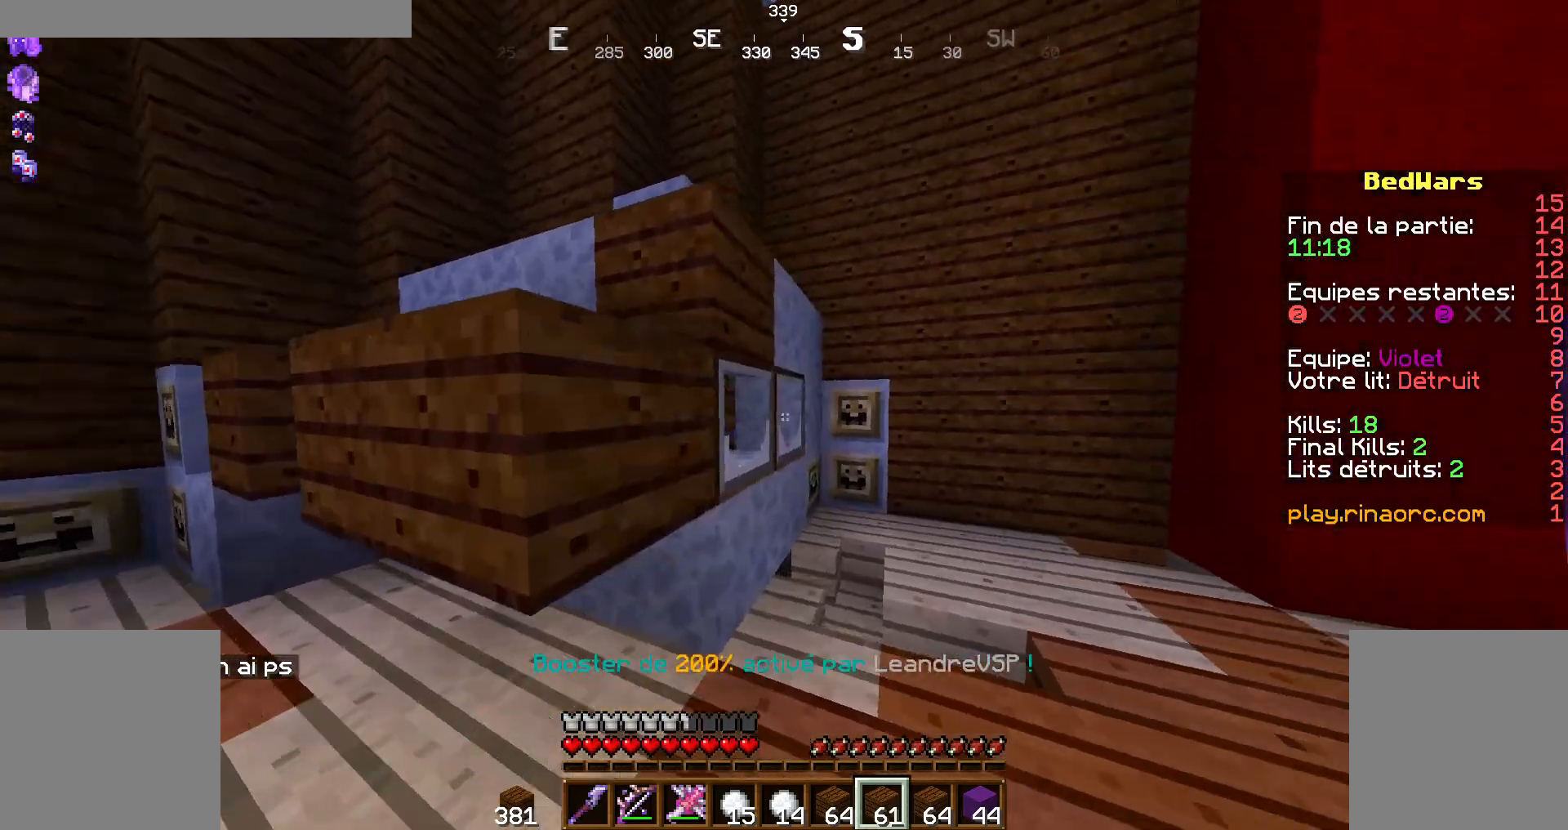
{"keys": ["s"], "mouse": ["right"], "events": [[167, "mouse_right", "down"], [267, "mouse_right", "up"], [434, "s", "down"], [500, "mouse_right", "down"]]}
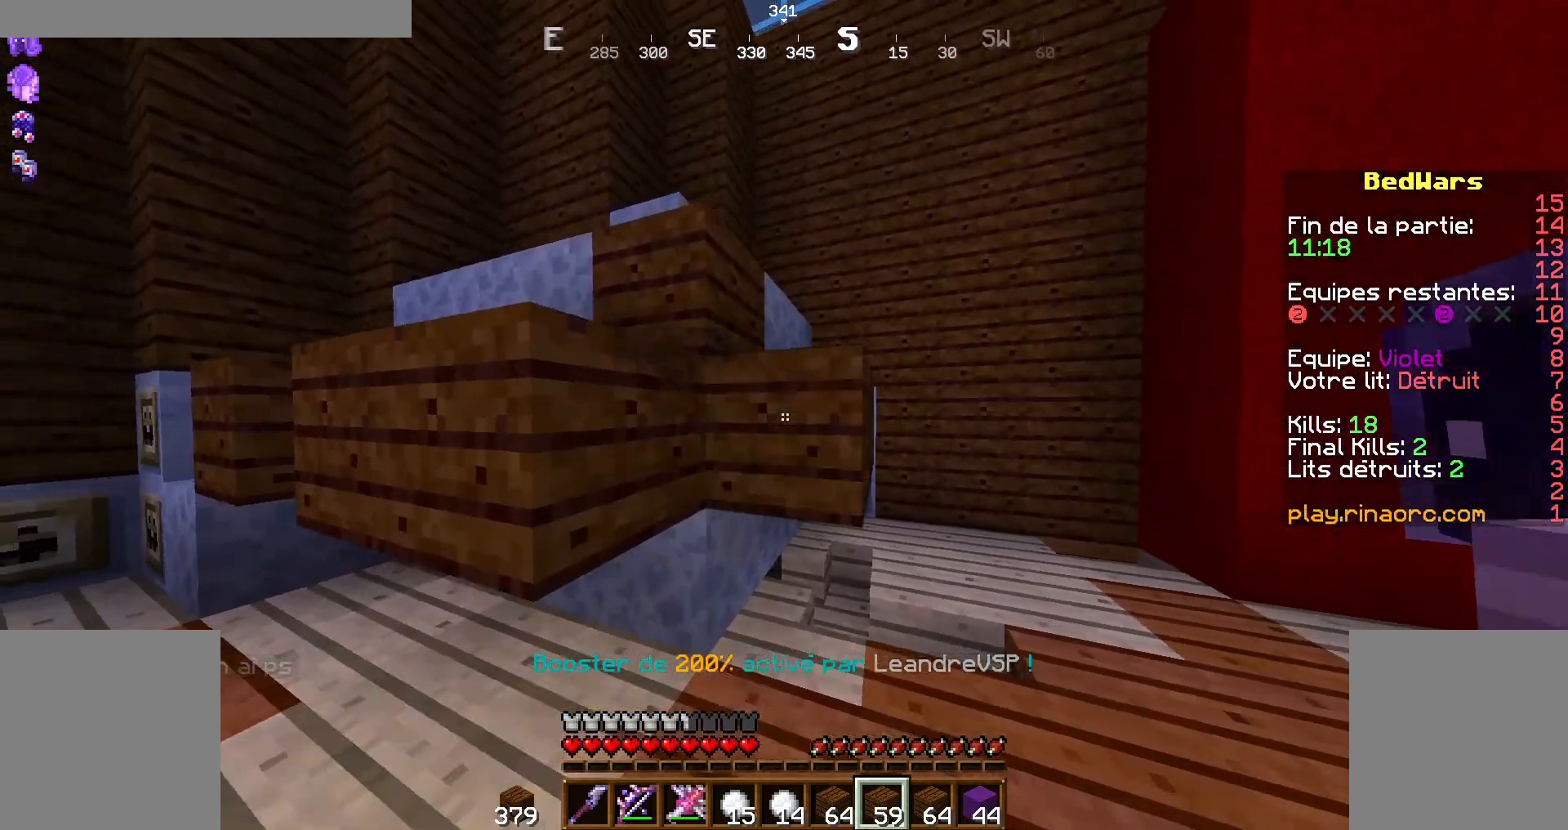
{"keys": ["q", "s"], "mouse": [], "events": [[100, "mouse_right", "up"], [400, "q", "down"]]}
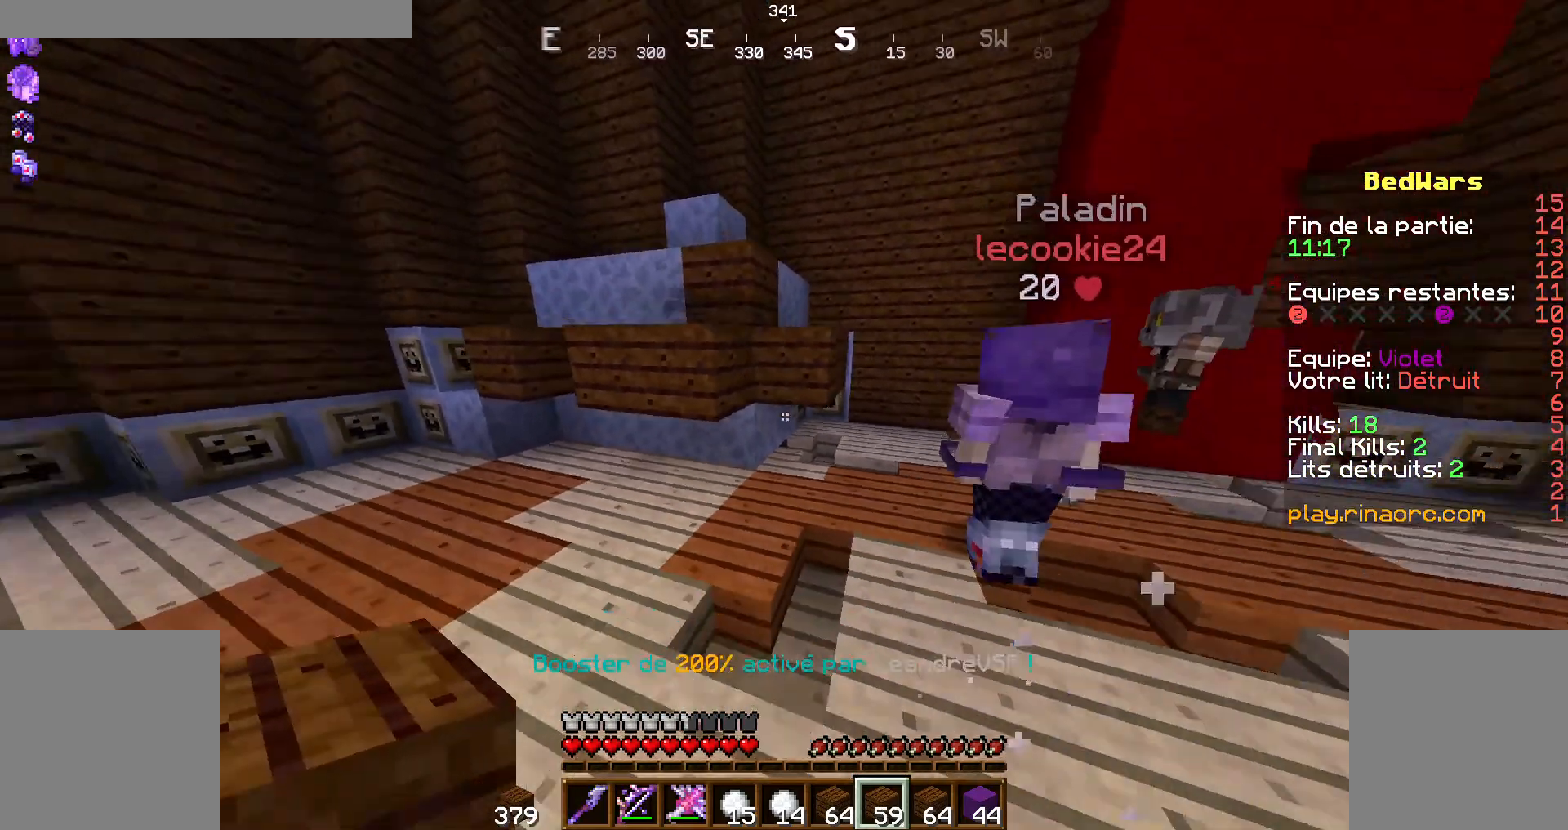
{"keys": [], "mouse": [], "events": [[300, "s", "up"], [400, "q", "up"]]}
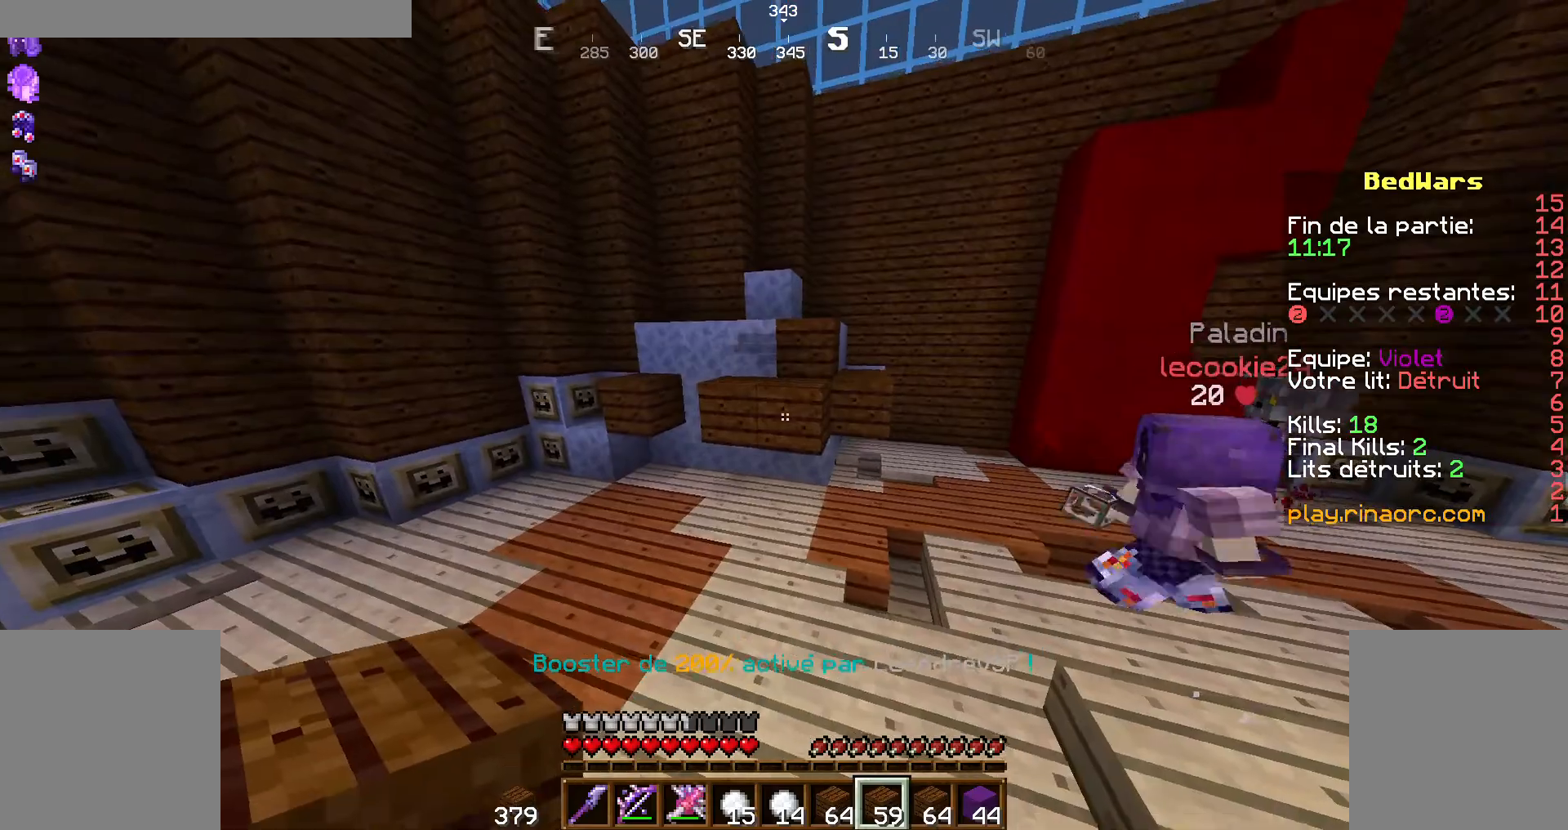
{"keys": [], "mouse": [], "events": []}
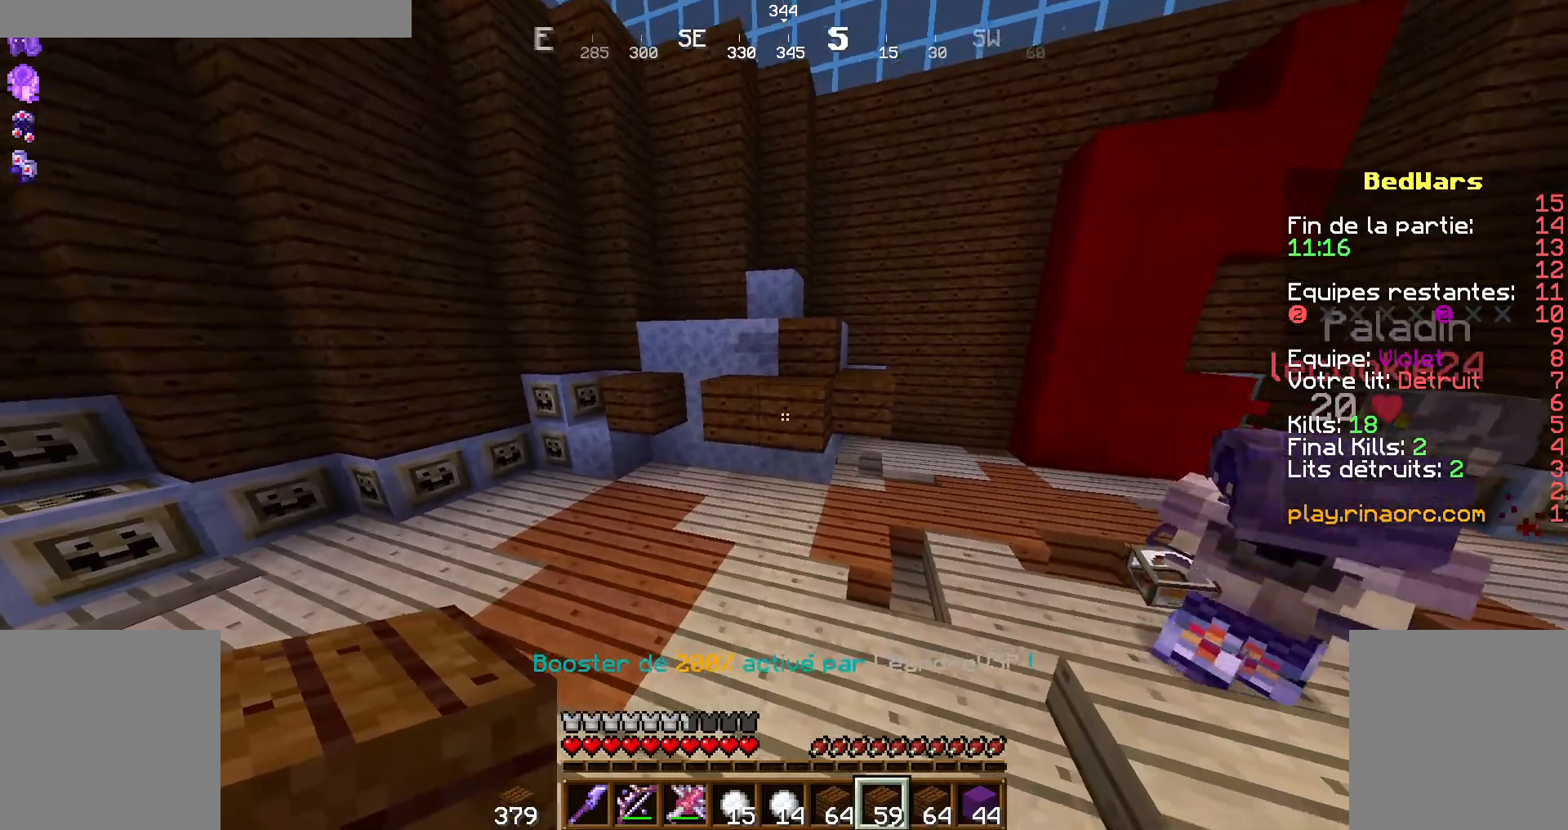
{"keys": ["q", "z"], "mouse": []}
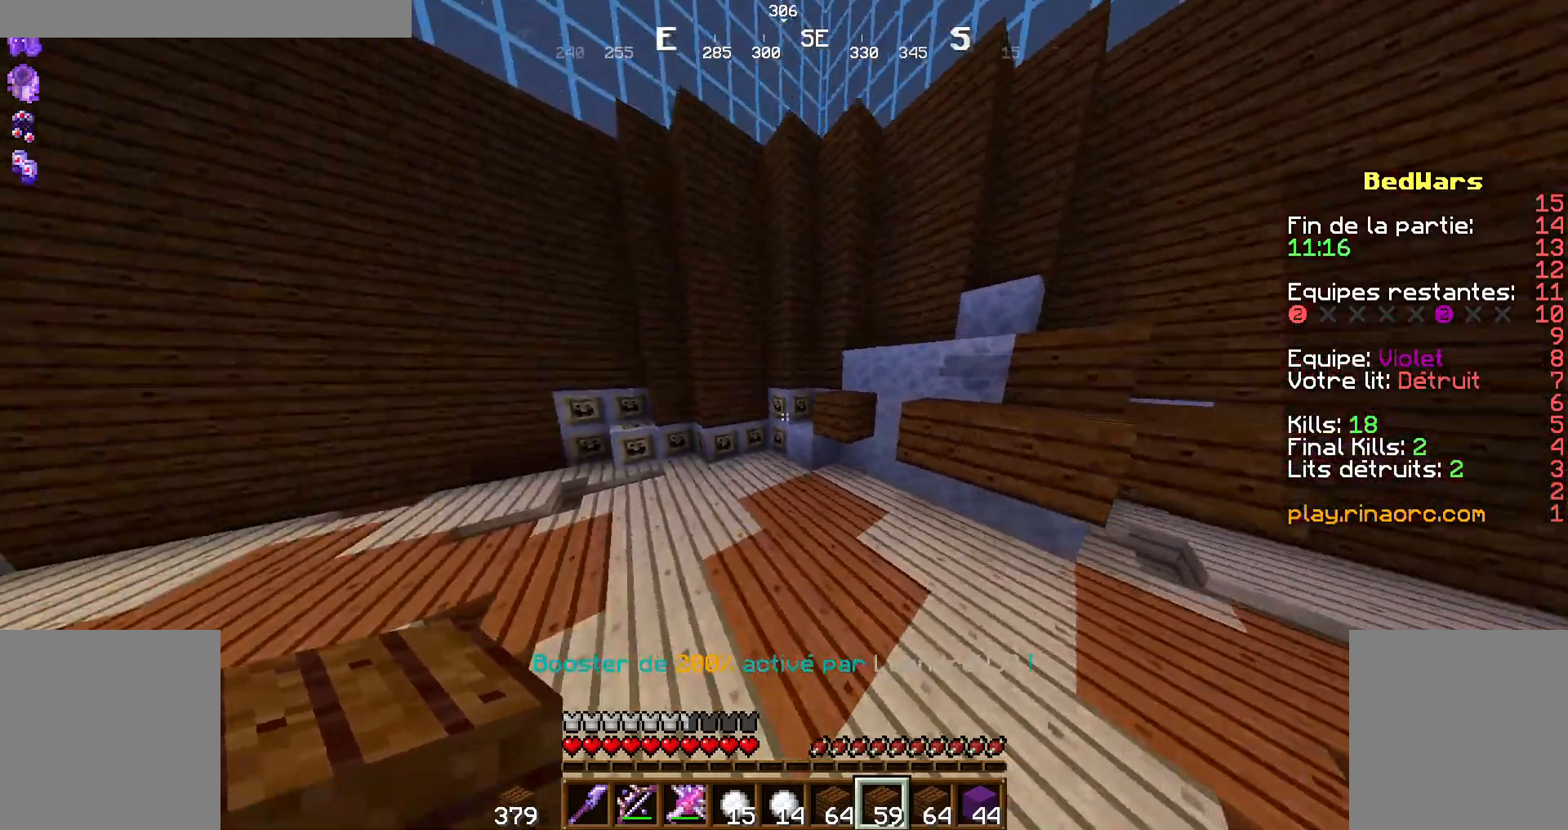
{"keys": ["q", "z"], "mouse": [], "events": []}
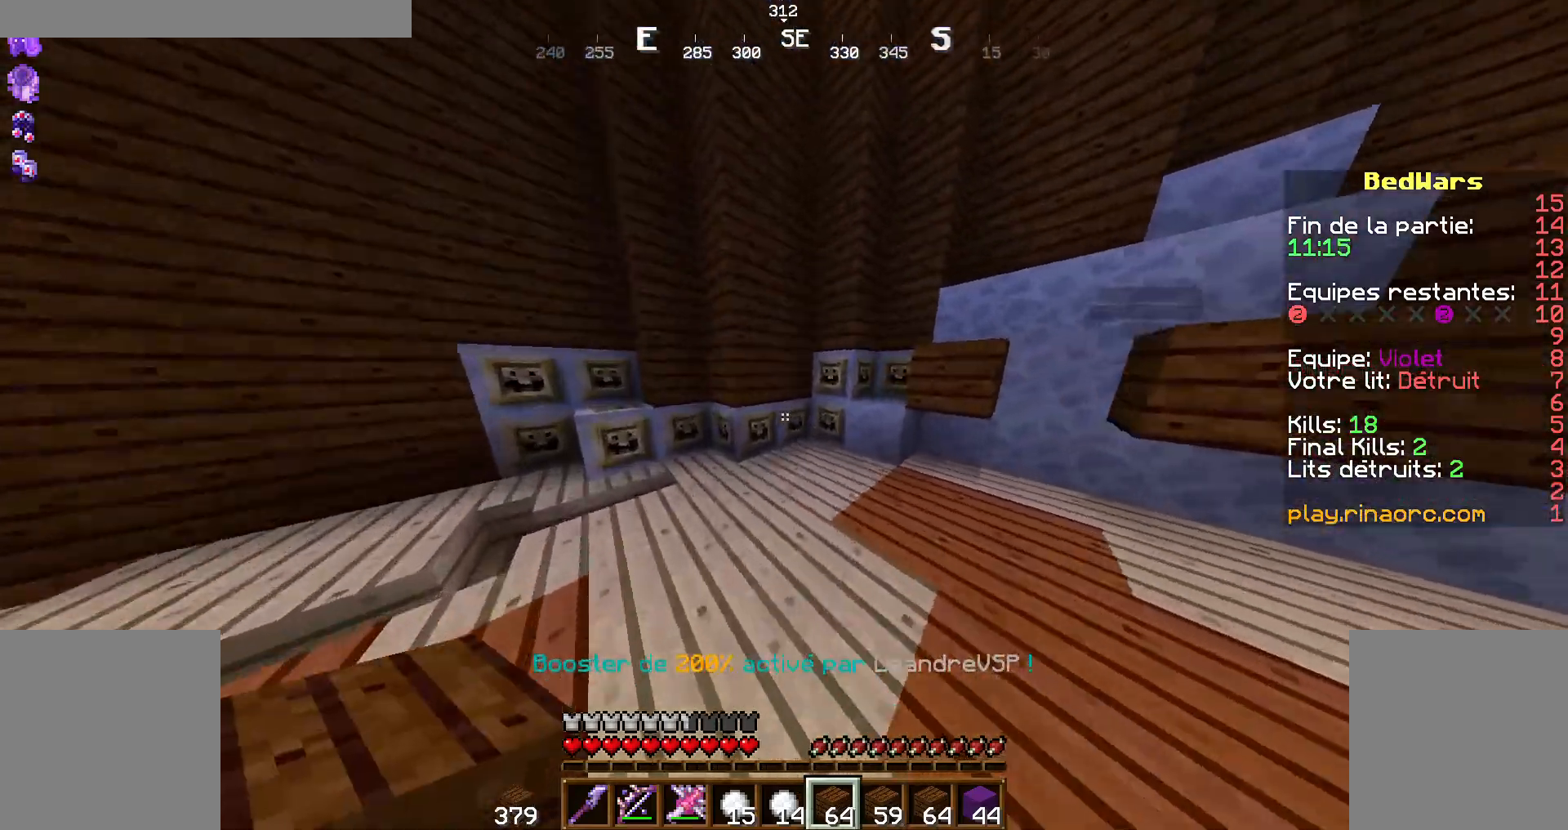
{"keys": ["z"], "mouse": [], "events": [[67, "q", "up"]]}